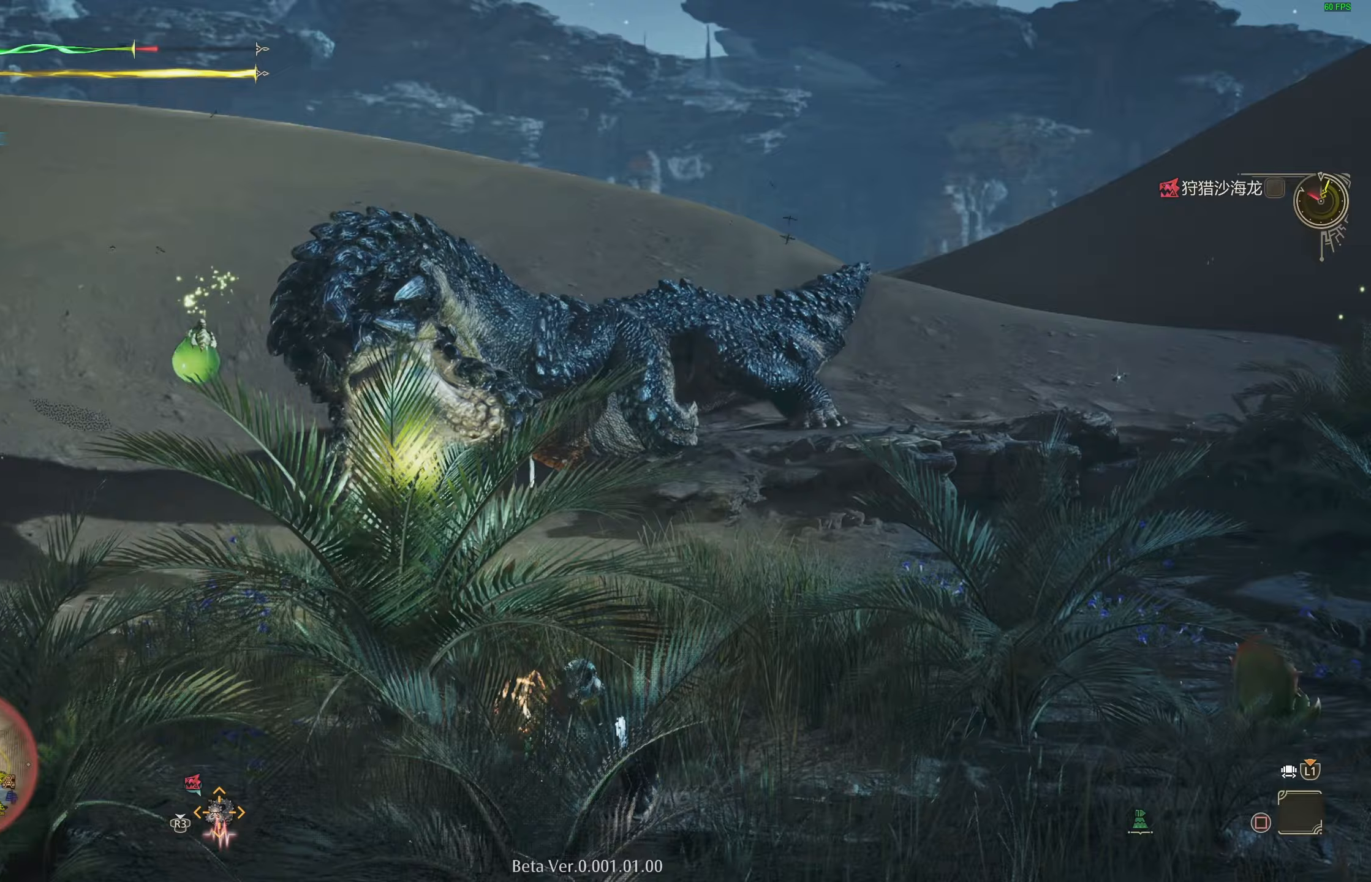
Gameplay with a controller (PlayStation layout); each line is a JSON object with the inputs held at the frame after it. "events" lists button and stick changes between this image and that frame as [ms after this image, input, new state], when the widget could be followed in between.
{"buttons": [], "left_stick": "center", "right_stick": "center", "events": [[50, "R1", "down"], [100, "TRIANGLE", "down"], [267, "TRIANGLE", "up"], [383, "R1", "up"], [483, "left_stick", "center"]]}
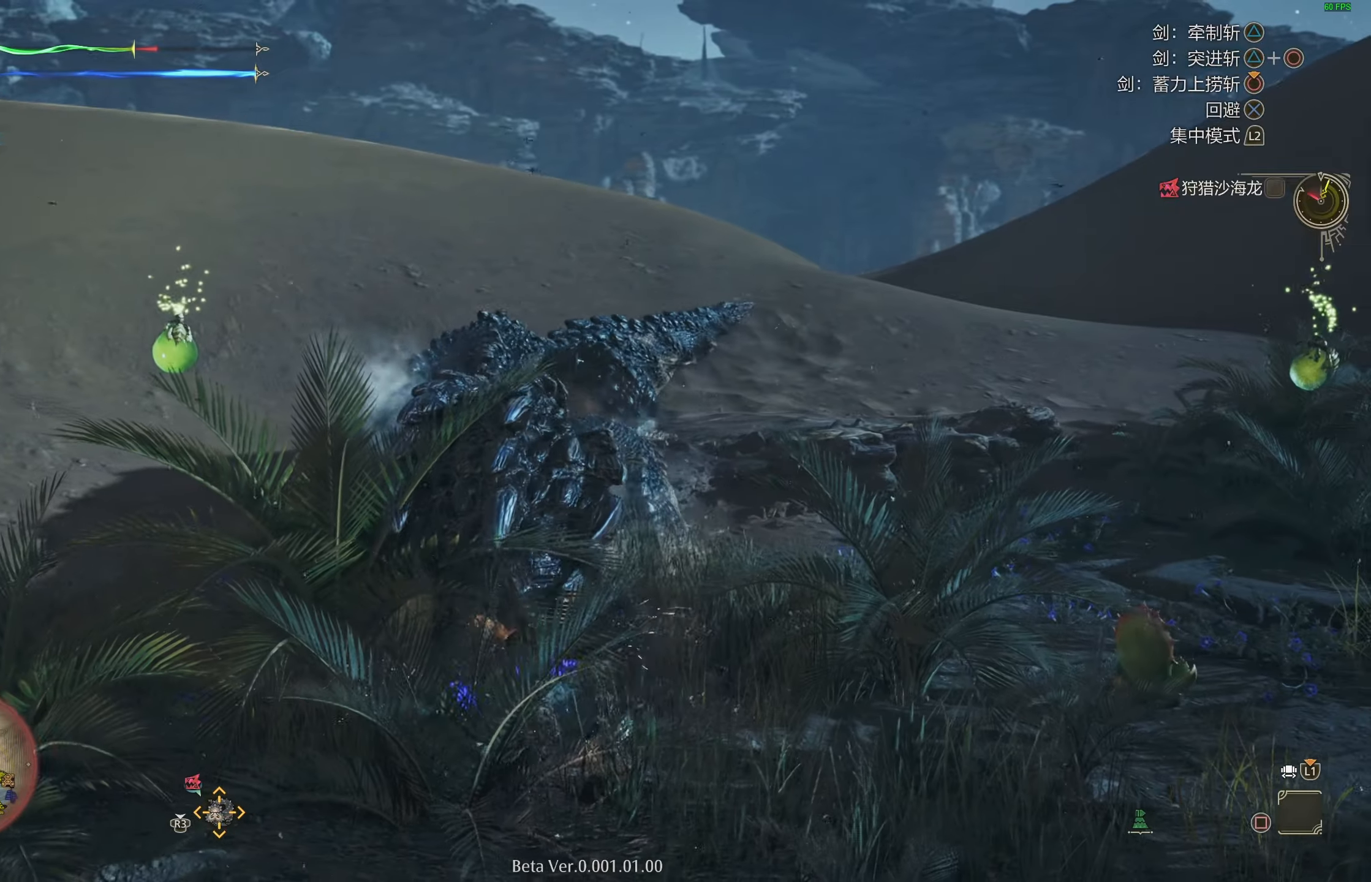
{"buttons": [], "left_stick": "right", "right_stick": "left", "events": [[350, "left_stick", "right"], [417, "right_stick", "left"]]}
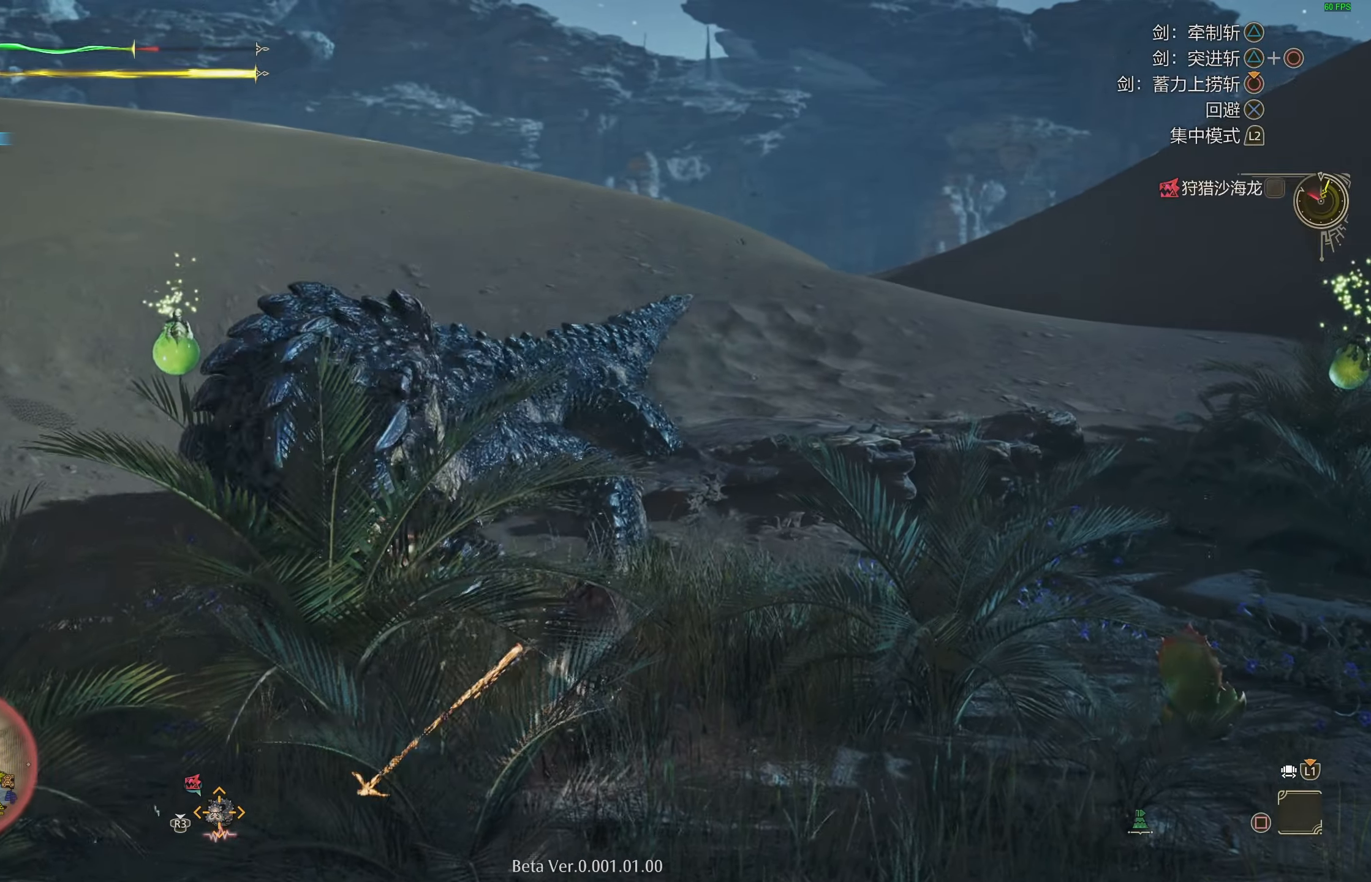
{"buttons": [], "left_stick": "down-left", "right_stick": "center", "events": [[17, "right_stick", "center"], [133, "right_stick", "left"], [167, "left_stick", "down-right"], [267, "right_stick", "center"], [433, "left_stick", "down-left"]]}
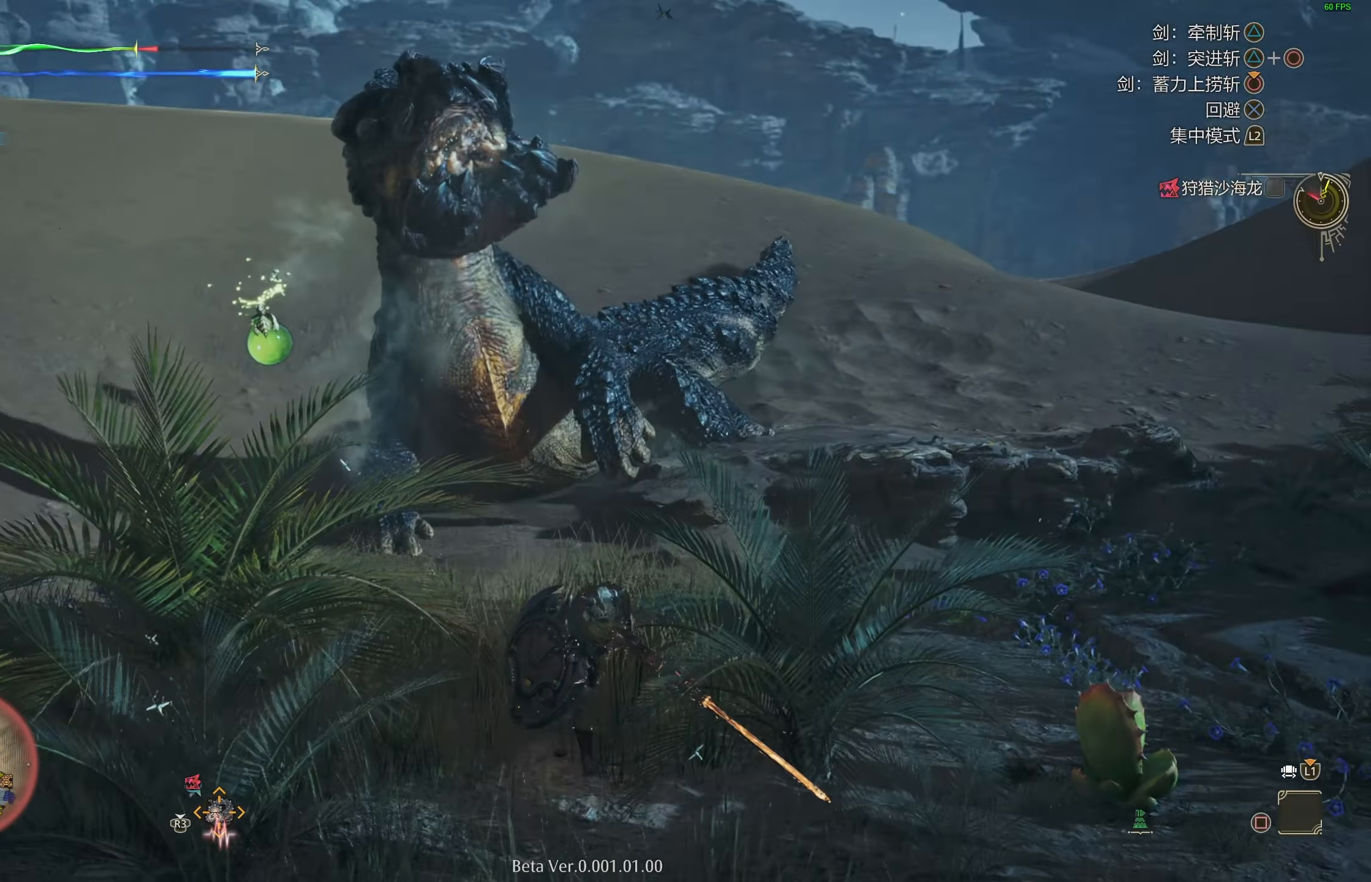
{"buttons": ["TRIANGLE", "R1"], "left_stick": "up", "right_stick": "center", "events": [[217, "left_stick", "left"], [367, "left_stick", "up"], [467, "R1", "down"], [467, "TRIANGLE", "down"]]}
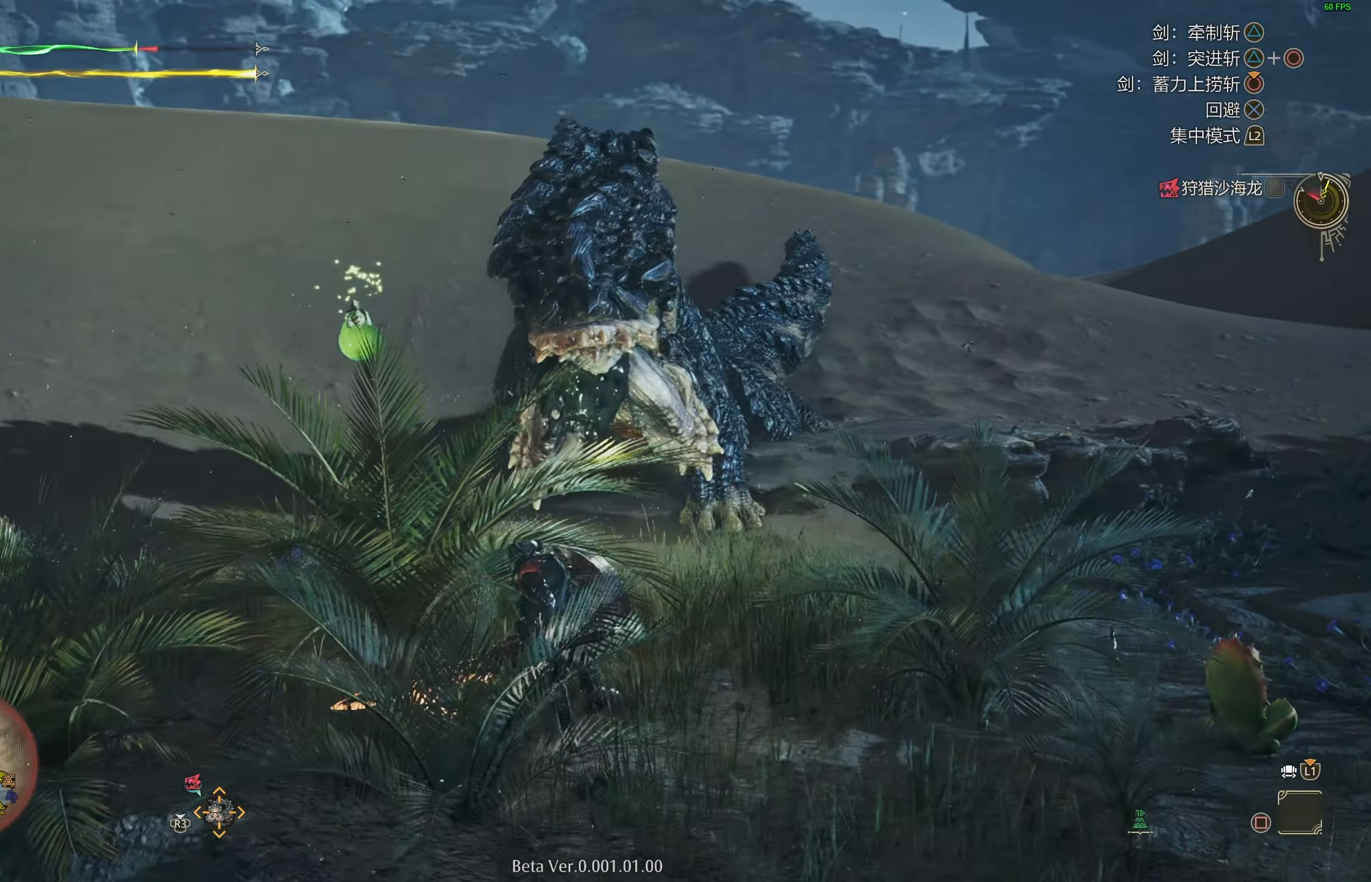
{"buttons": ["R1"], "left_stick": "center", "right_stick": "center", "events": [[117, "TRIANGLE", "up"], [200, "left_stick", "center"]]}
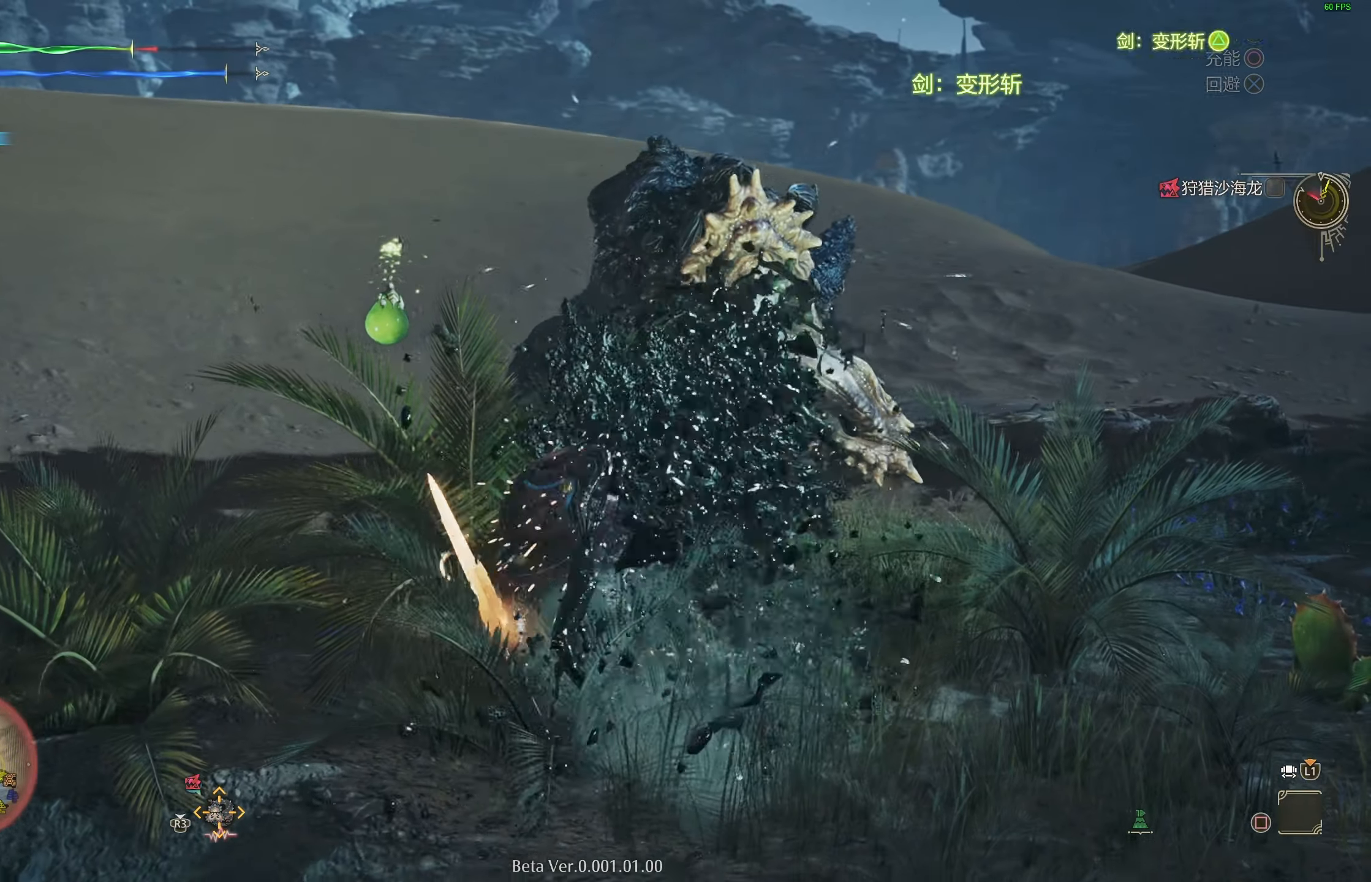
{"buttons": ["R1"], "left_stick": "center", "right_stick": "center", "events": []}
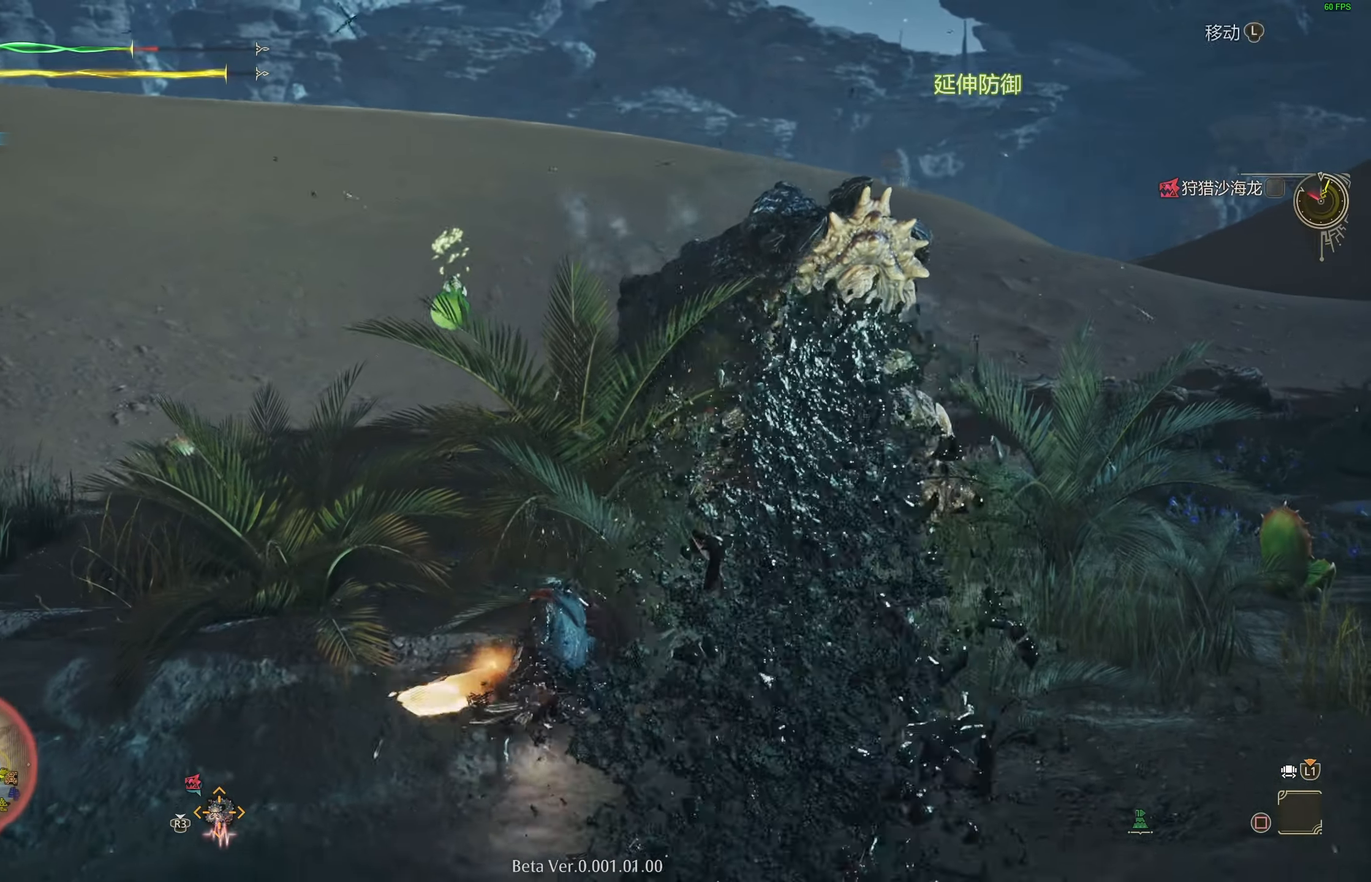
{"buttons": ["R1"], "left_stick": "center", "right_stick": "center", "events": []}
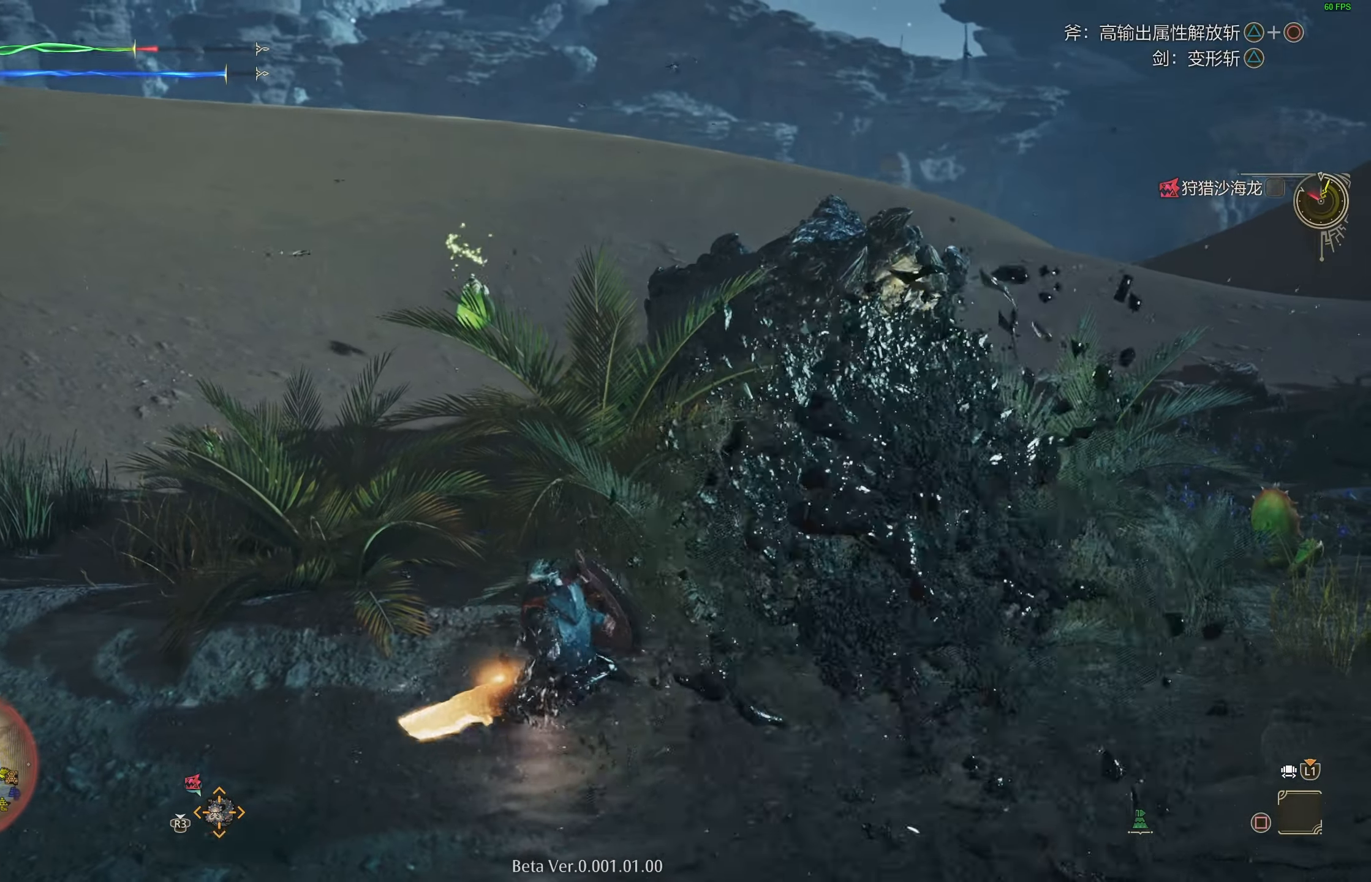
{"buttons": ["R1"], "left_stick": "center", "right_stick": "center", "events": [[317, "CIRCLE", "down"], [317, "TRIANGLE", "down"], [483, "CIRCLE", "up"], [483, "TRIANGLE", "up"]]}
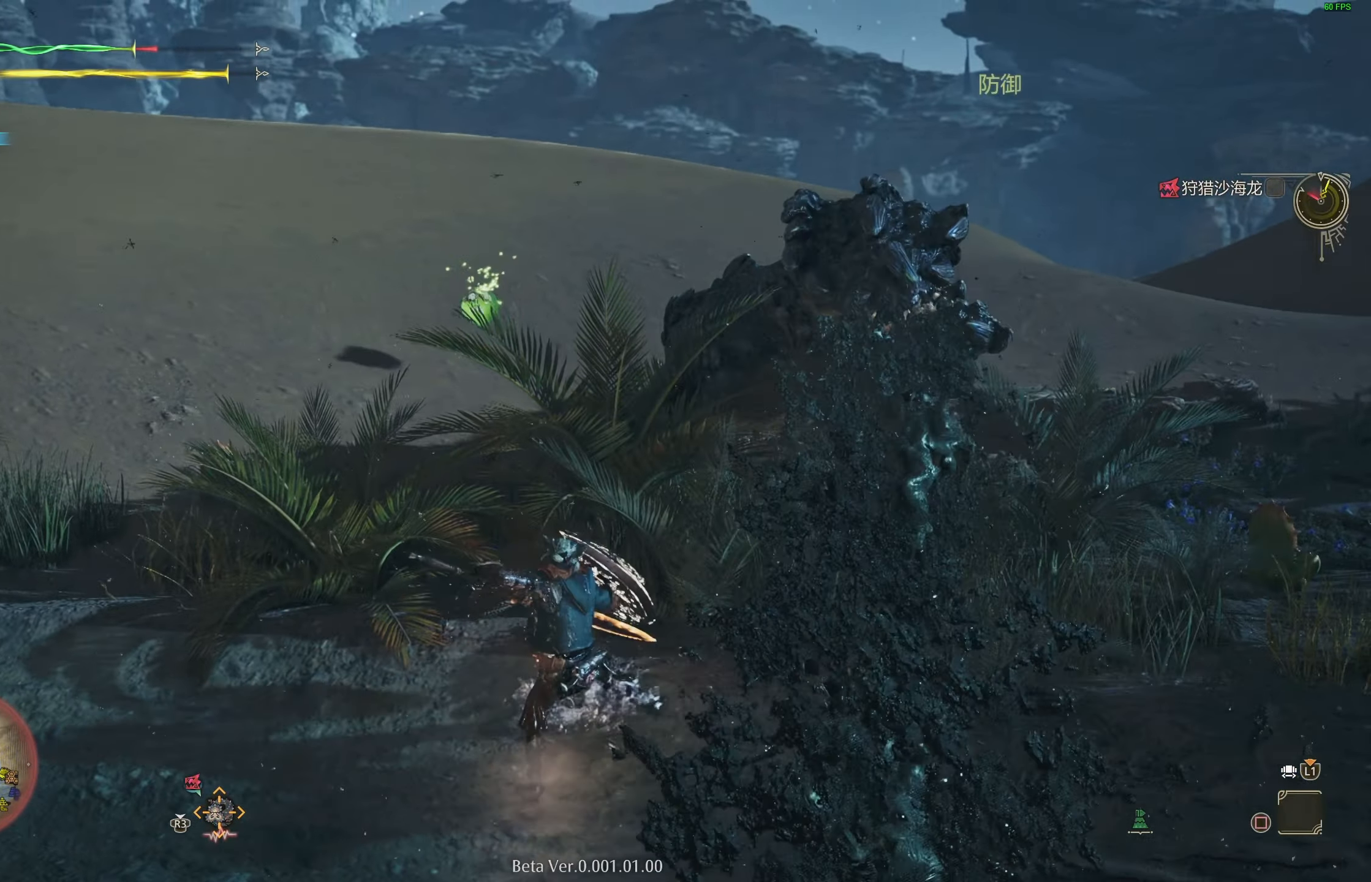
{"buttons": ["R1"], "left_stick": "up", "right_stick": "center", "events": [[250, "left_stick", "up"]]}
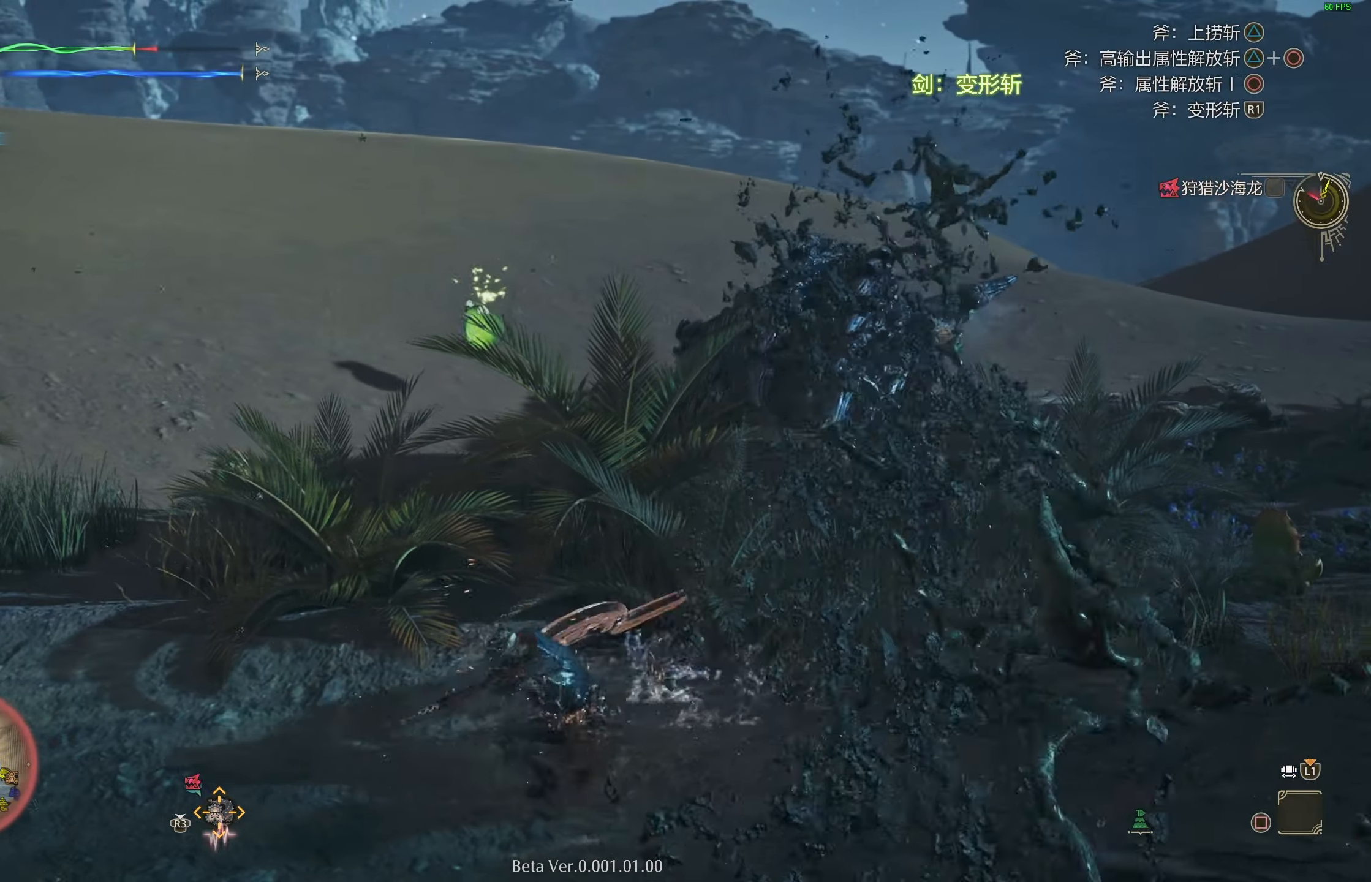
{"buttons": [], "left_stick": "center", "right_stick": "center", "events": [[317, "R1", "up"], [350, "left_stick", "center"]]}
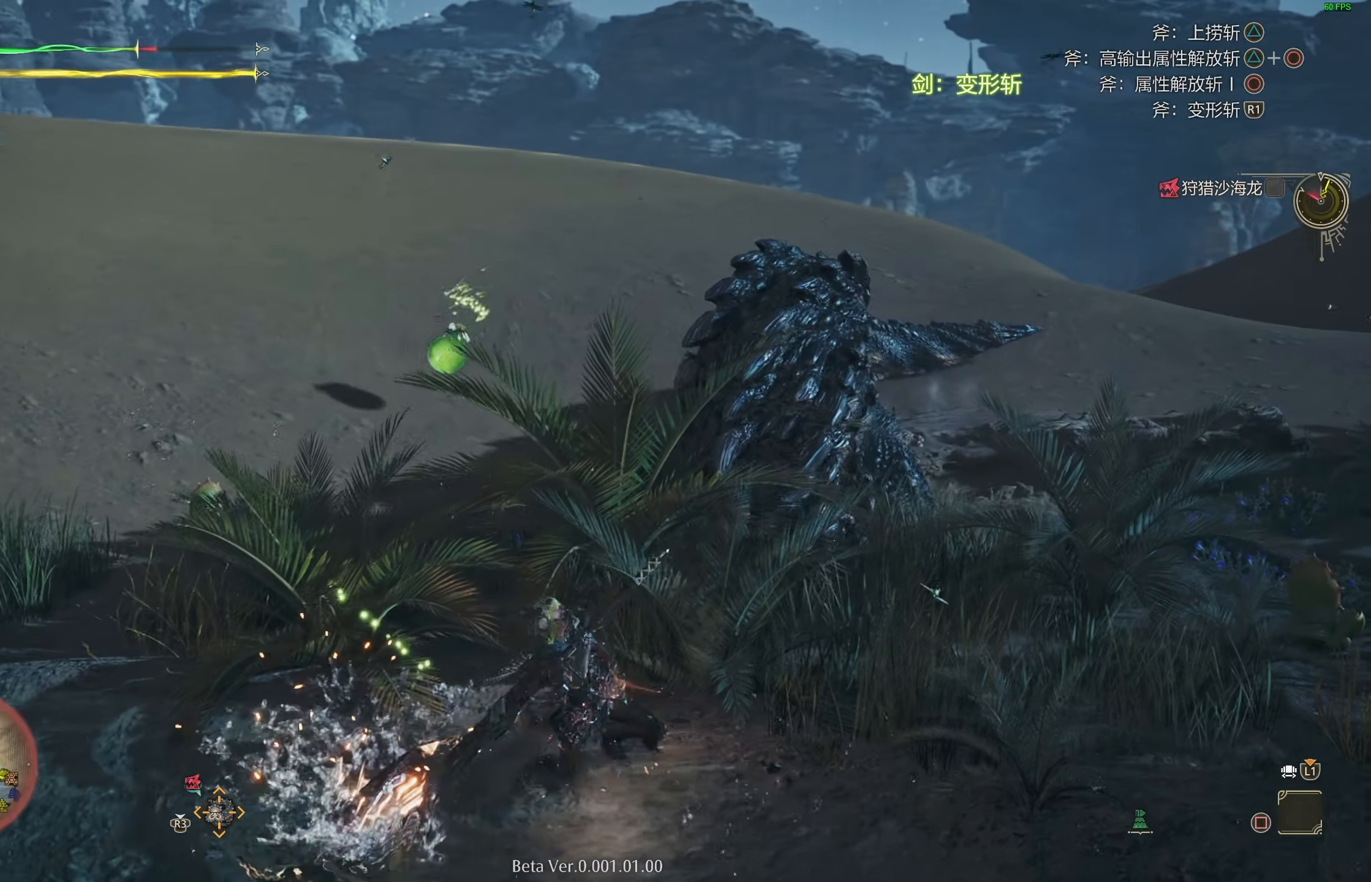
{"buttons": [], "left_stick": "center", "right_stick": "center", "events": [[183, "left_stick", "up"], [367, "left_stick", "center"]]}
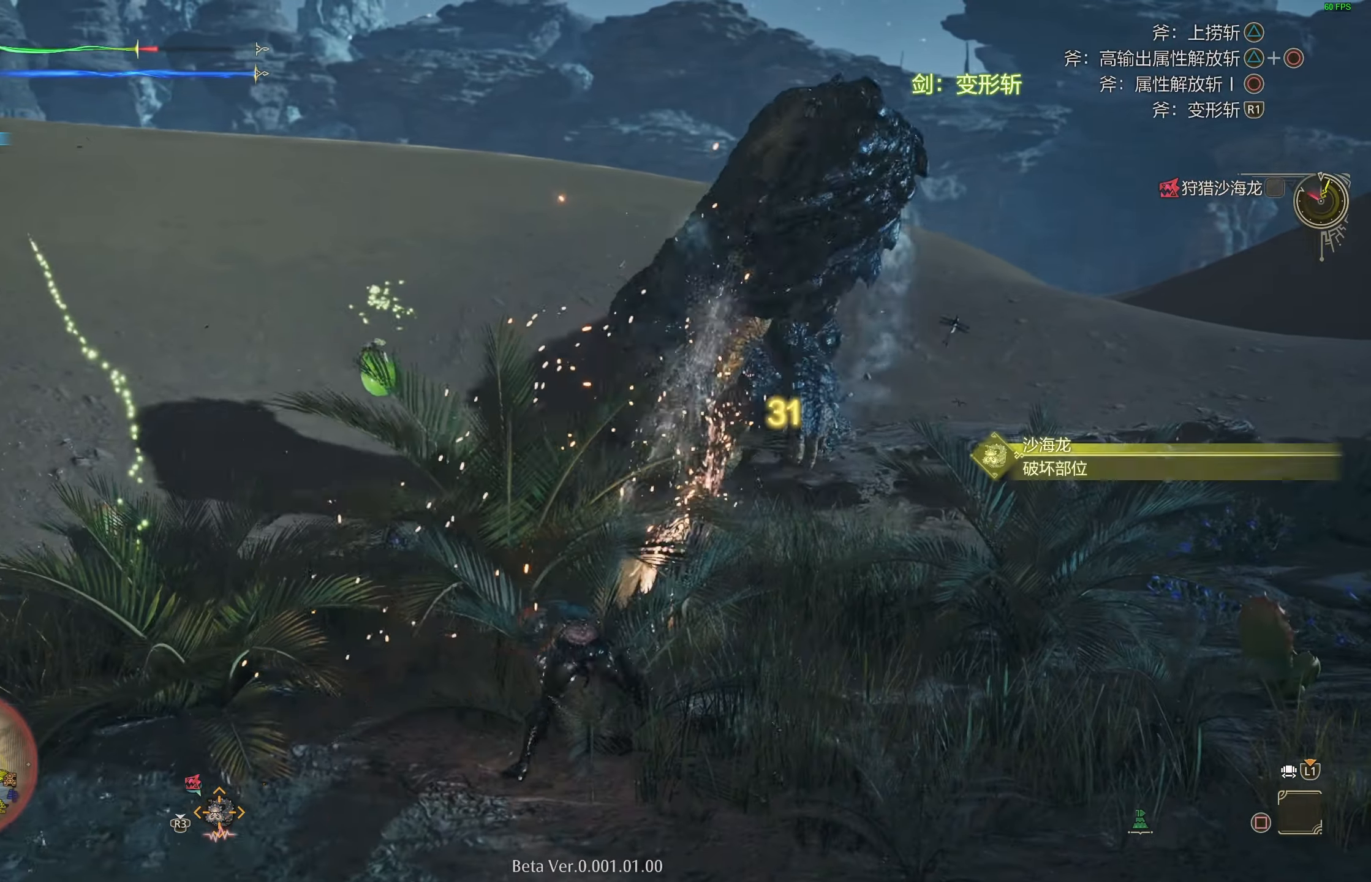
{"buttons": ["CIRCLE", "TRIANGLE"], "left_stick": "center", "right_stick": "center", "events": [[217, "CIRCLE", "down"], [217, "TRIANGLE", "down"], [383, "CIRCLE", "up"], [383, "TRIANGLE", "up"], [450, "CIRCLE", "down"], [450, "TRIANGLE", "down"]]}
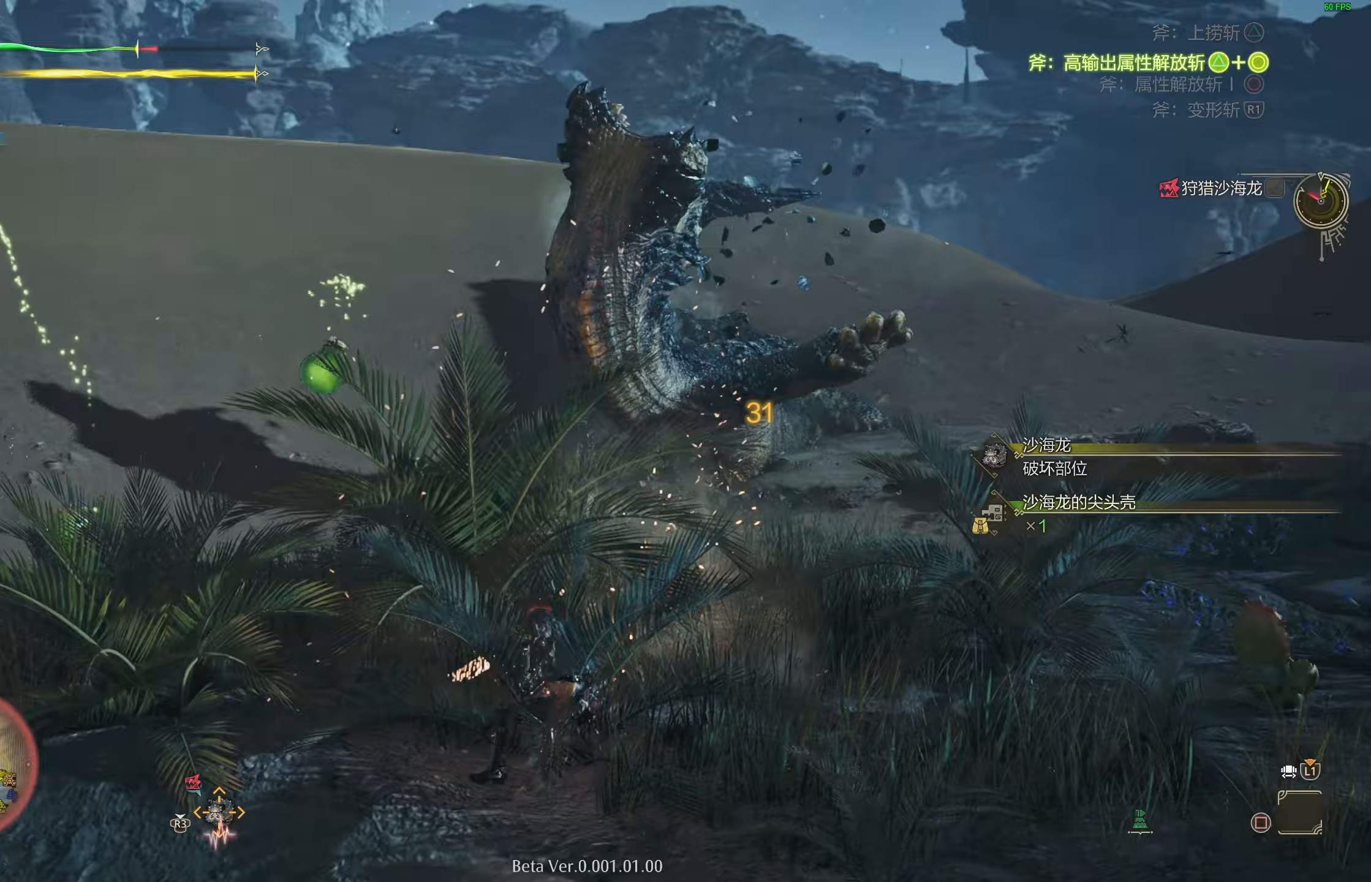
{"buttons": [], "left_stick": "up", "right_stick": "center", "events": [[67, "CIRCLE", "up"], [67, "TRIANGLE", "up"], [133, "left_stick", "up"], [417, "R1", "down"], [483, "R1", "up"]]}
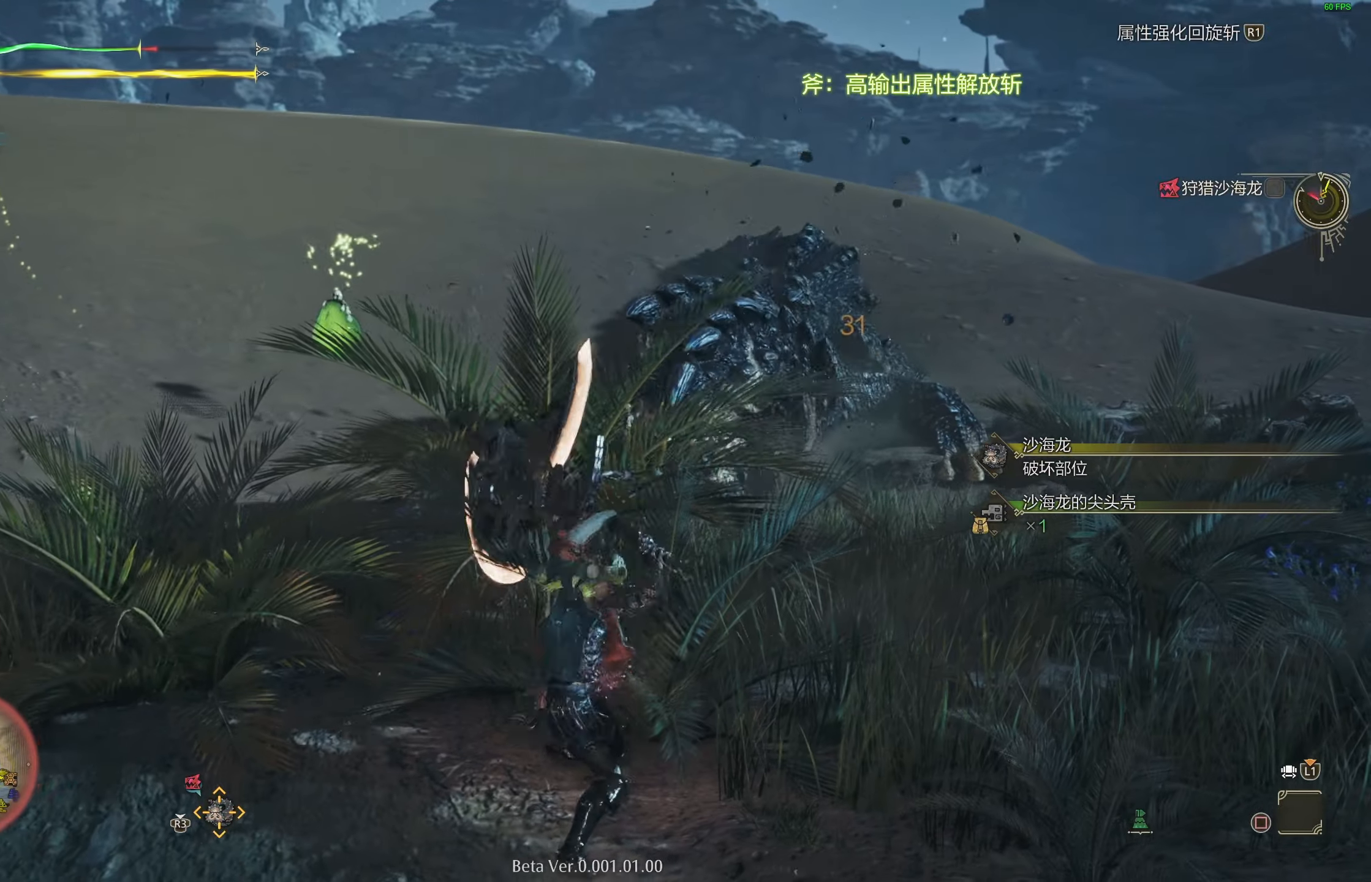
{"buttons": [], "left_stick": "up", "right_stick": "center", "events": [[83, "R1", "down"], [150, "R1", "up"], [233, "R1", "down"], [317, "R1", "up"], [400, "R1", "down"], [467, "R1", "up"]]}
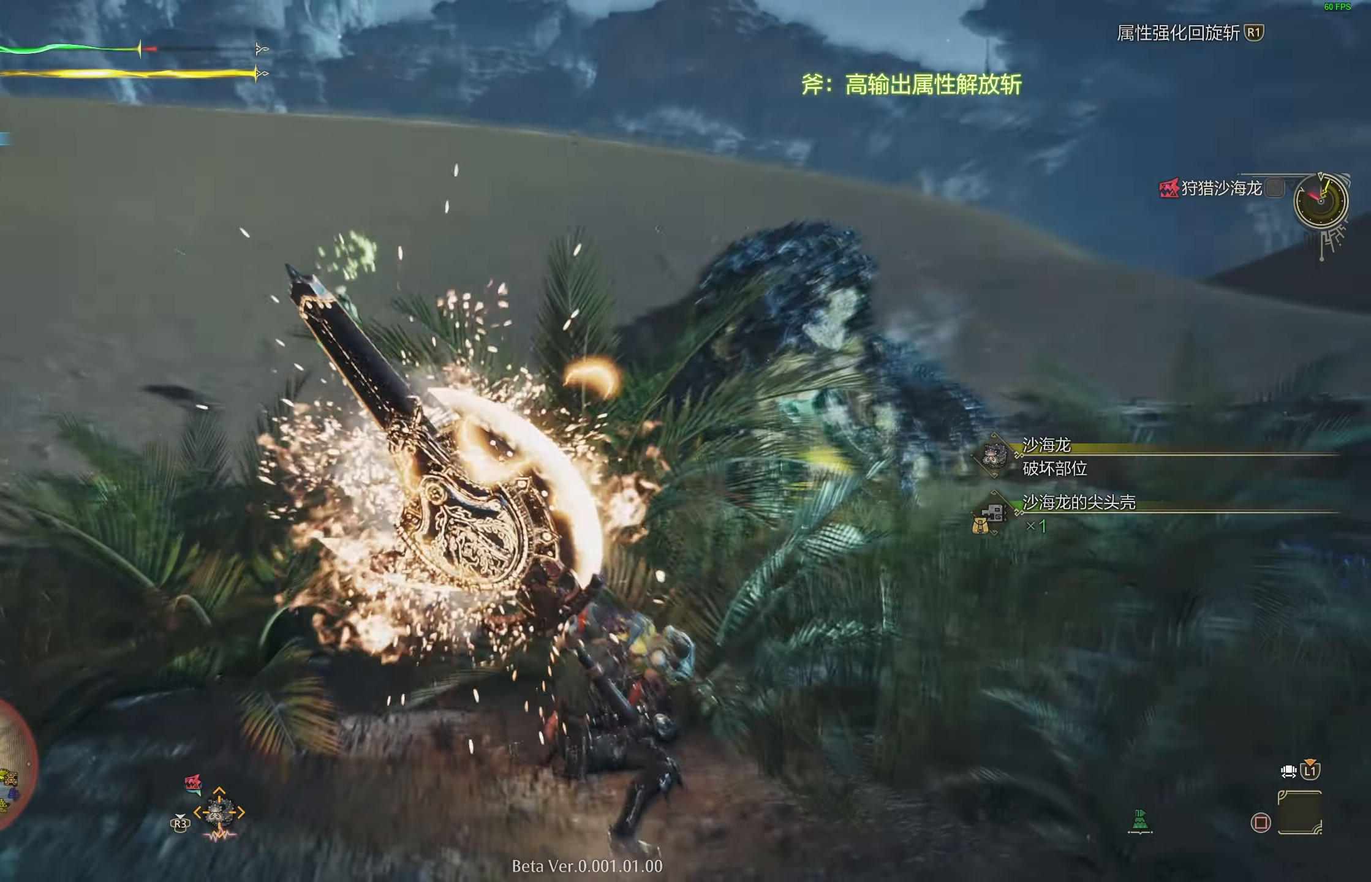
{"buttons": [], "left_stick": "center", "right_stick": "center", "events": [[17, "R1", "down"], [83, "R1", "up"], [167, "R1", "down"], [250, "R1", "up"], [400, "right_stick", "down-right"], [450, "left_stick", "center"], [500, "right_stick", "center"]]}
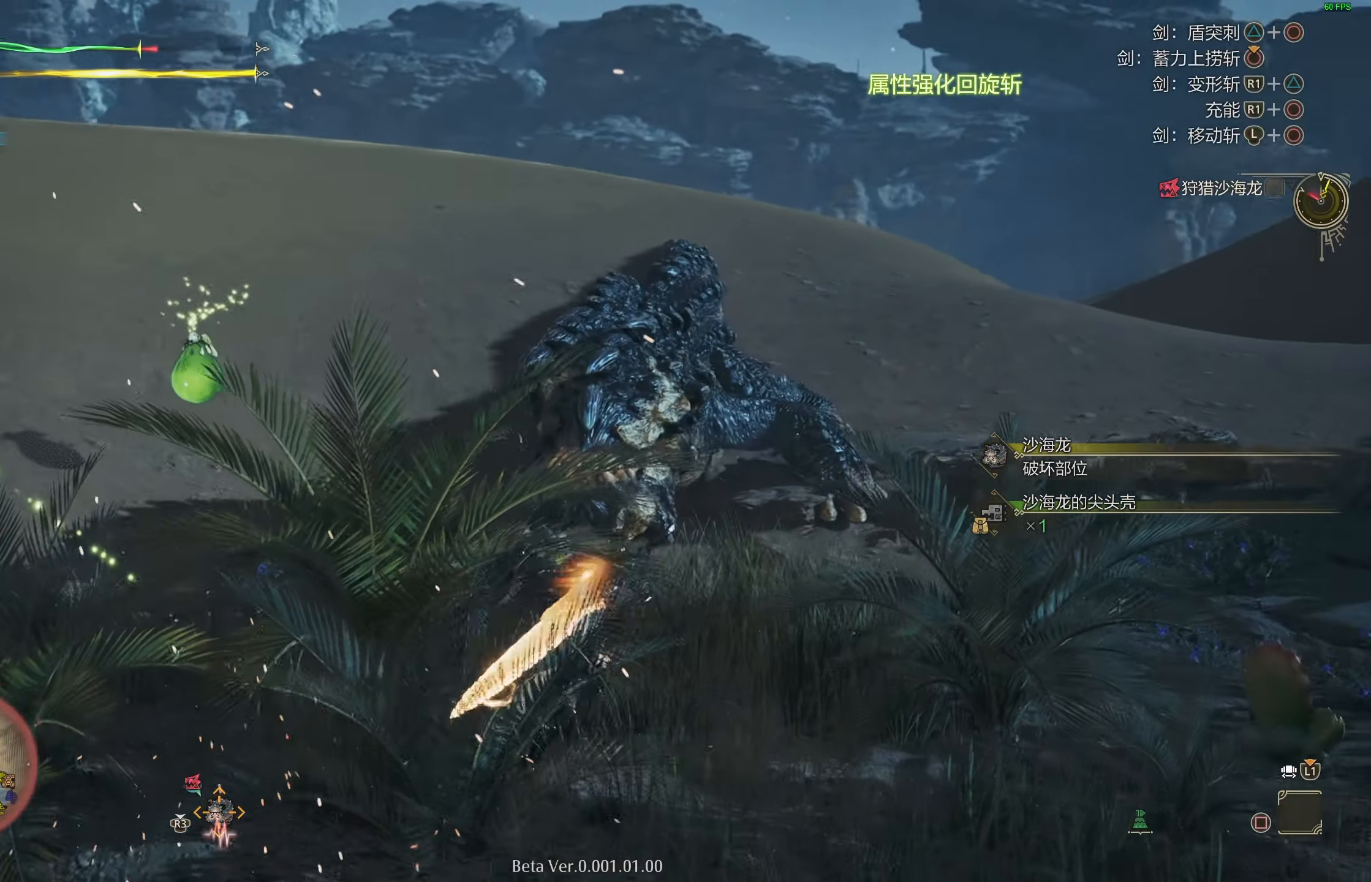
{"buttons": [], "left_stick": "center", "right_stick": "center", "events": [[167, "right_stick", "down-left"], [250, "right_stick", "center"]]}
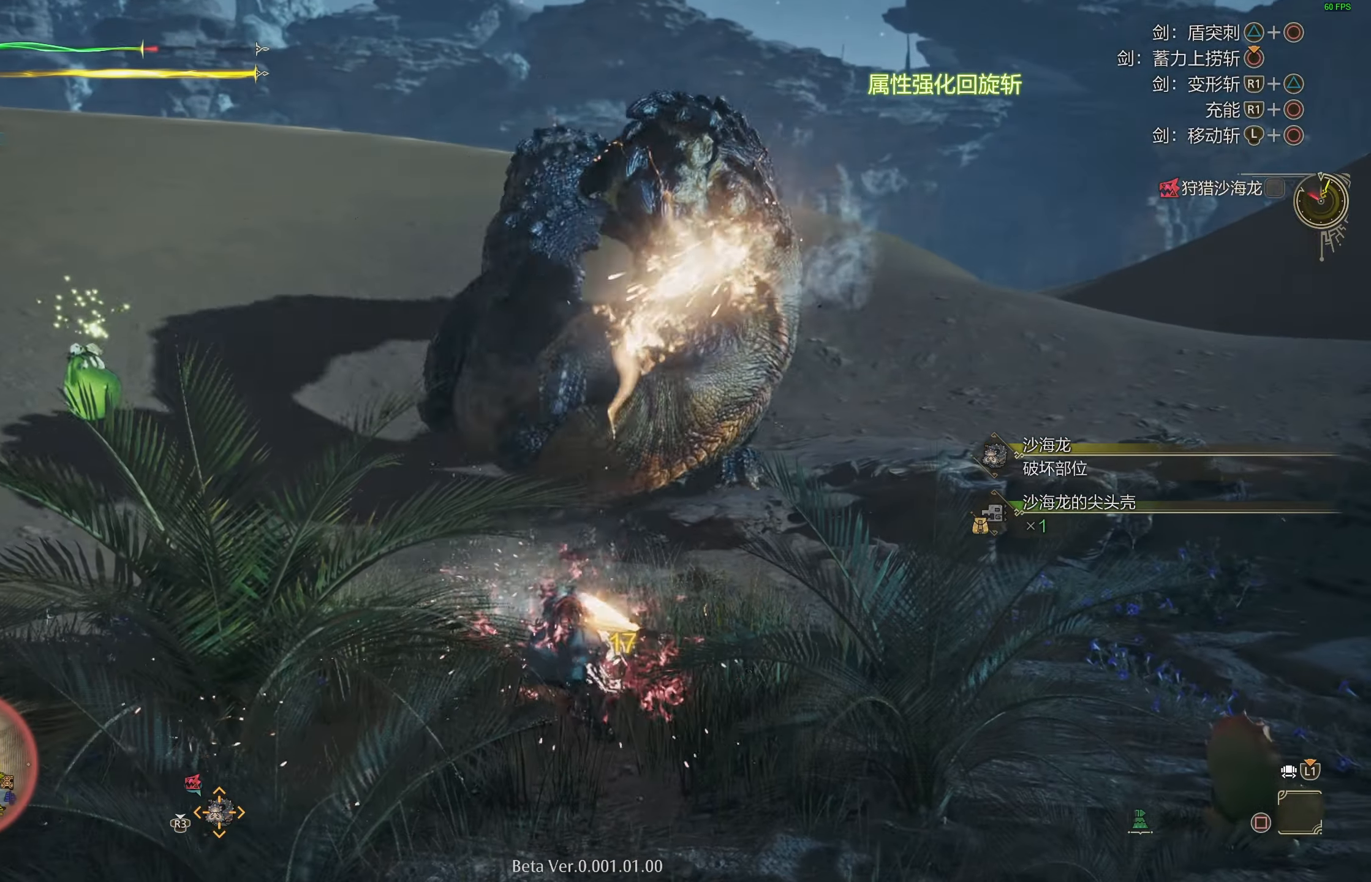
{"buttons": ["CIRCLE"], "left_stick": "center", "right_stick": "center", "events": [[83, "CIRCLE", "down"]]}
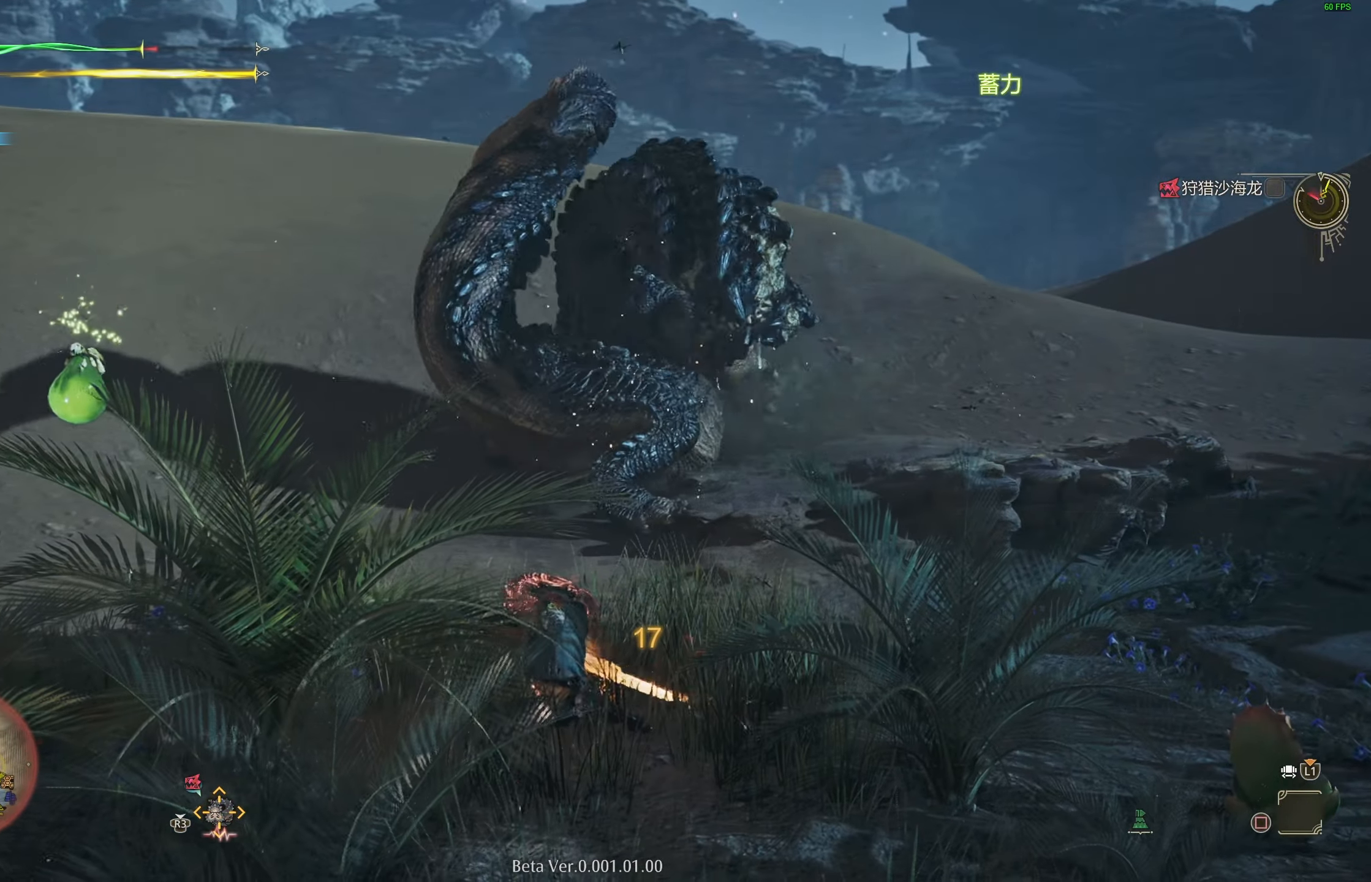
{"buttons": [], "left_stick": "center", "right_stick": "center", "events": [[33, "left_stick", "up"], [317, "CIRCLE", "up"], [383, "left_stick", "center"]]}